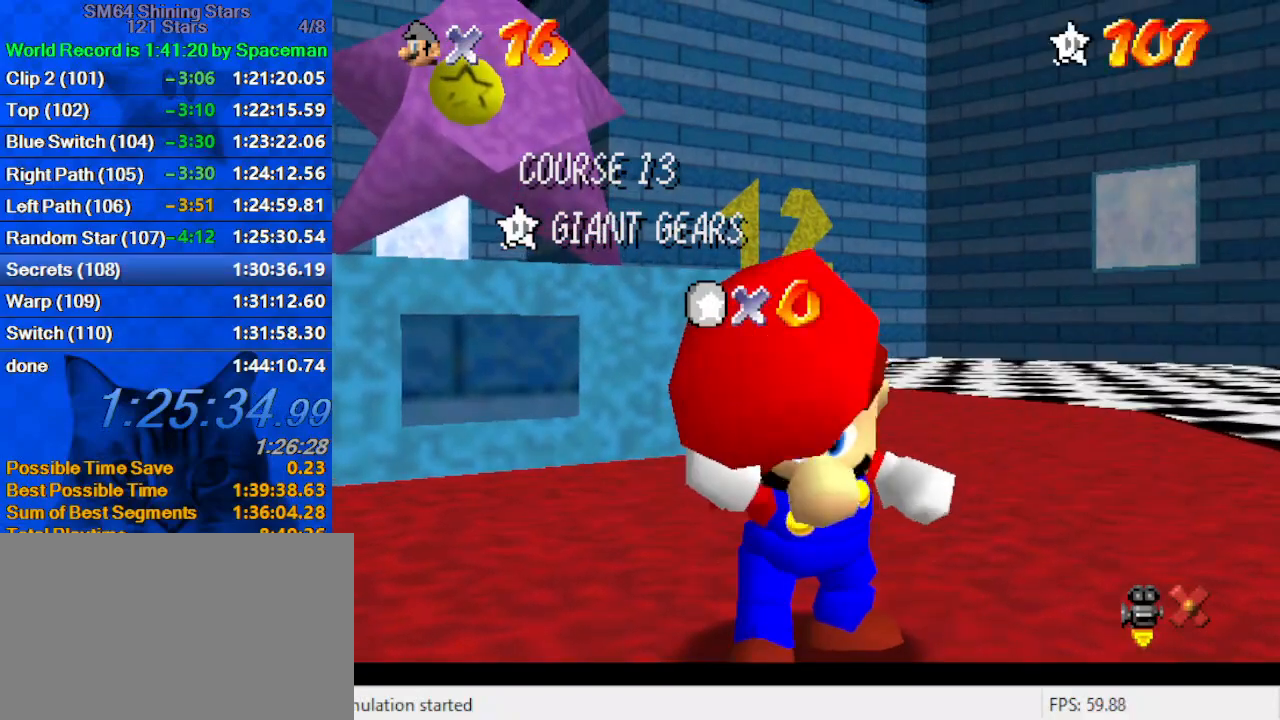
Gameplay with keyboard; each line is a JSON object with the keys held at the frame after it. "events" lists presses ("down") and releases ("up") of "a", "c", "ctrl", "d", "down", "left", "return", "right", "s", "shift", "up", "w", "x" and "y" between this image and that frame as [ms after this image, input, new state], when the widget could be followed in between. No other keys are recorded. Mouse input is not recorded.
{"keys": ["shift"], "events": [[67, "shift", "down"], [167, "shift", "up"], [267, "shift", "down"], [333, "shift", "up"], [433, "shift", "down"]]}
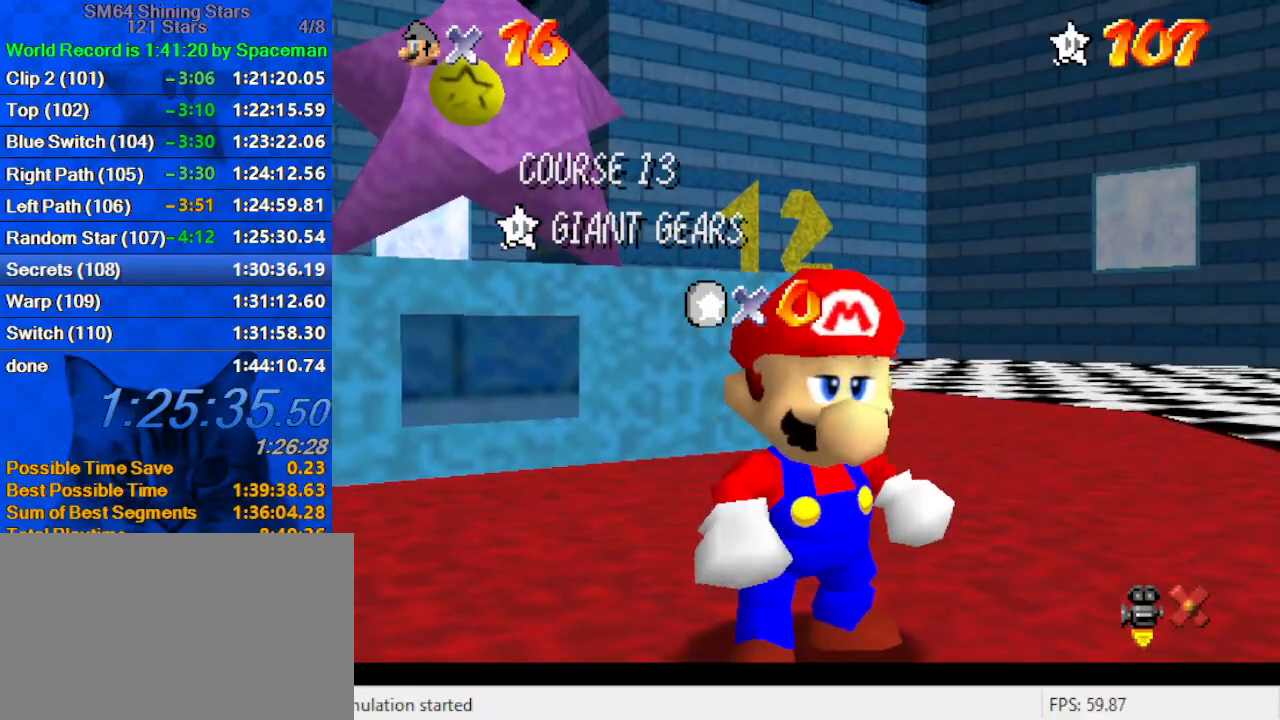
{"keys": [], "events": [[33, "shift", "up"], [67, "shift", "down"], [167, "shift", "up"], [233, "shift", "down"], [400, "shift", "up"]]}
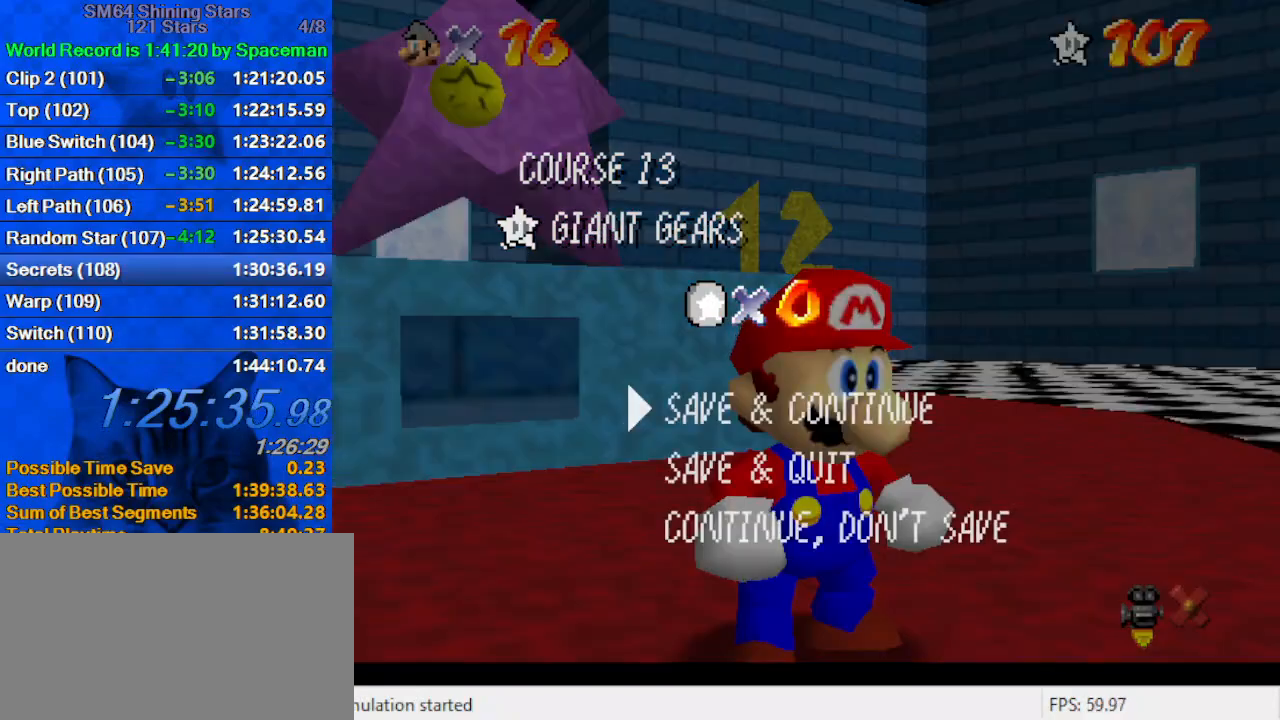
{"keys": ["down"], "events": [[133, "shift", "down"], [267, "shift", "up"], [333, "down", "down"]]}
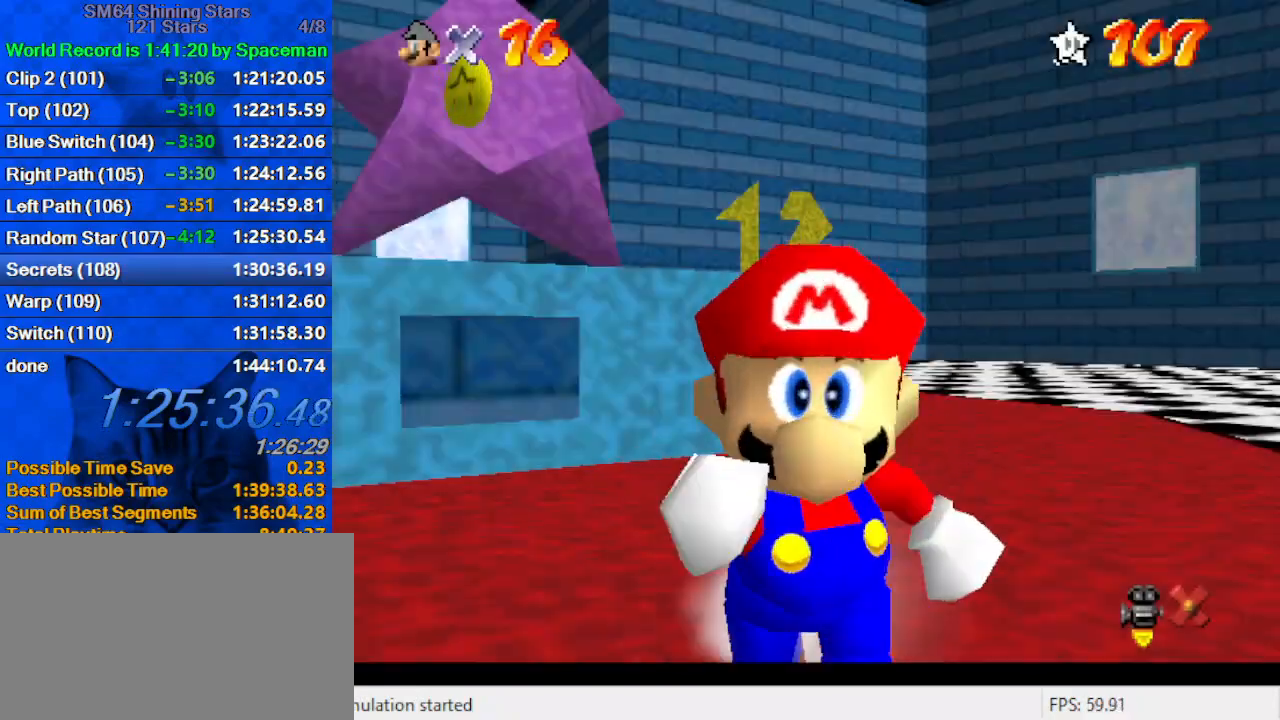
{"keys": ["right"], "events": [[167, "y", "down"], [233, "shift", "down"], [333, "right", "down"], [433, "shift", "up"], [433, "y", "up"], [467, "down", "up"]]}
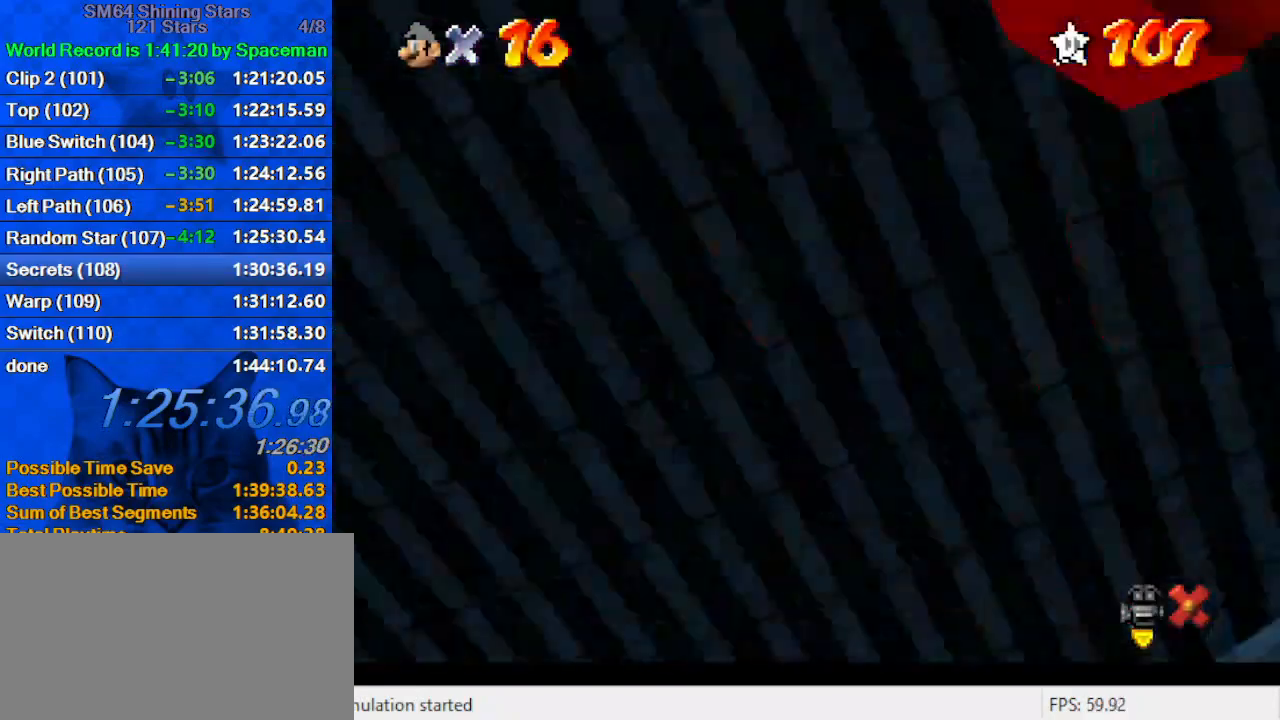
{"keys": ["up"], "events": [[133, "up", "down"], [267, "right", "up"], [267, "w", "down"], [467, "w", "up"]]}